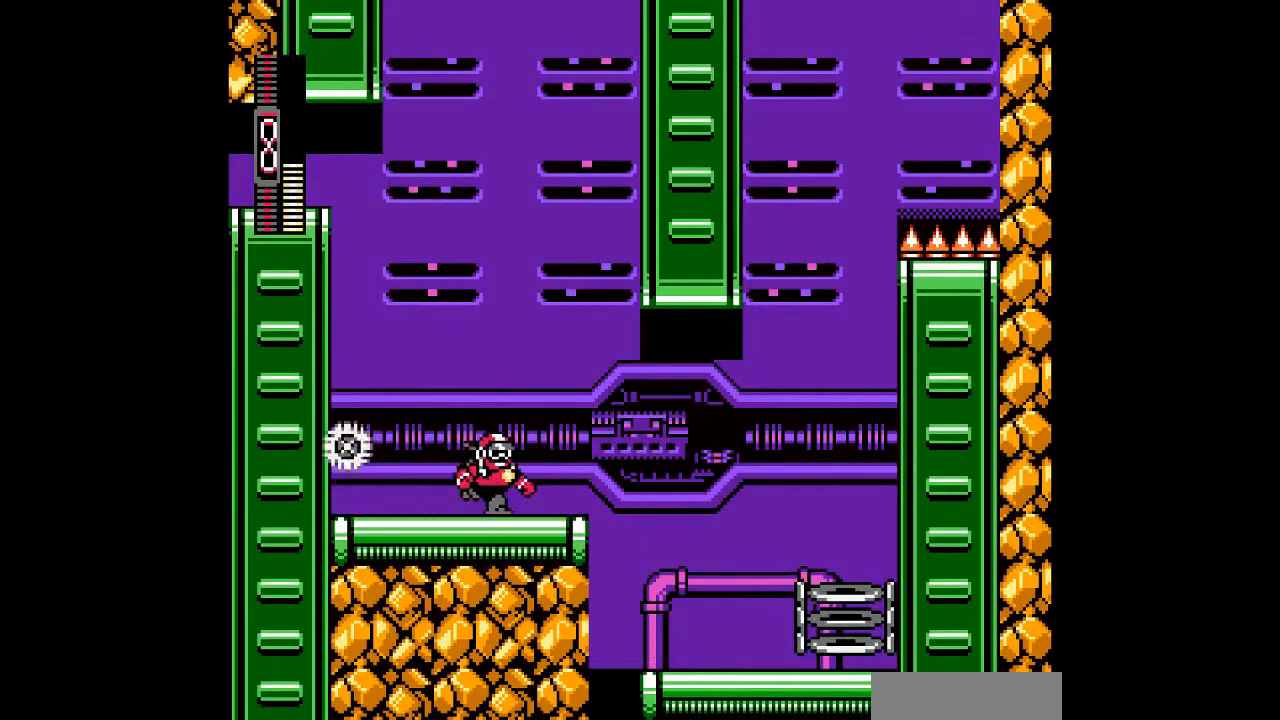
Gameplay with a controller; each line is a JSON object with the inputs held at the frame after it. "events" lists button and stick changes between this image and that frame as [ms after this image, input, new state], when the widget could be followed in between. Not read: A L3 R3 other_buttons.
{"buttons": ["B"], "events": [[200, "B", "down"], [467, "DPAD_RIGHT", "up"]]}
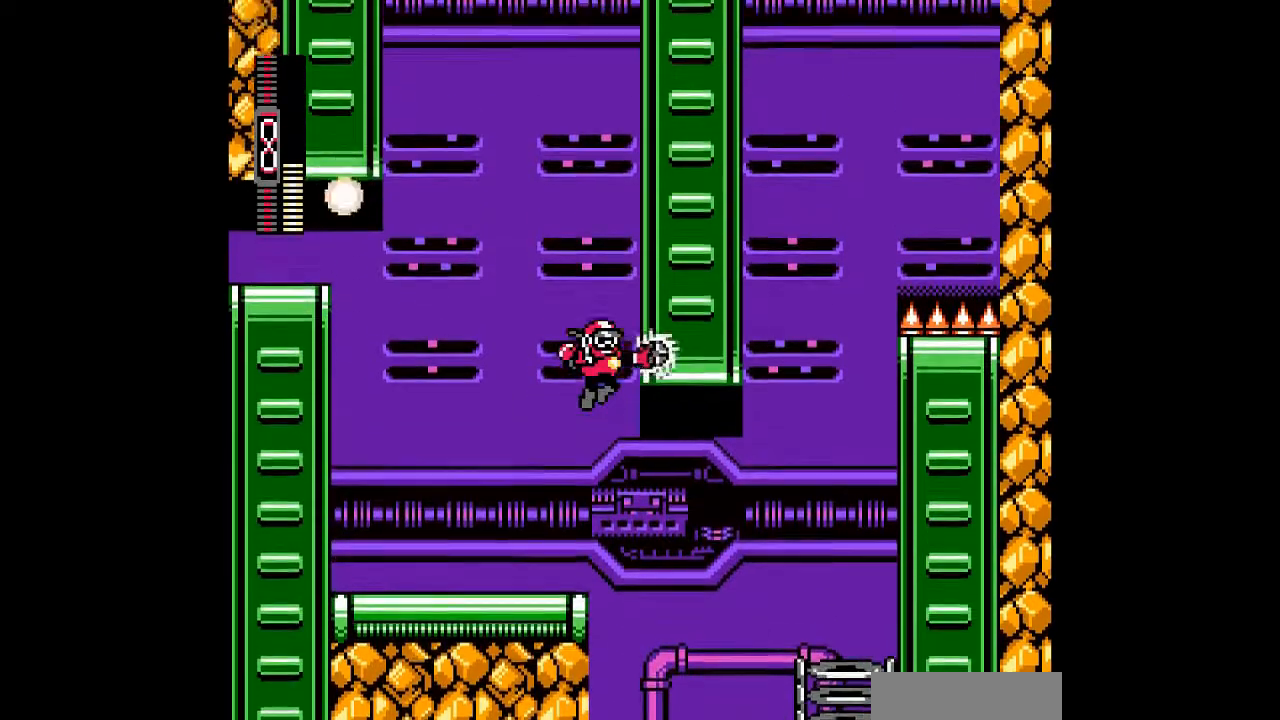
{"buttons": [], "events": [[33, "B", "up"]]}
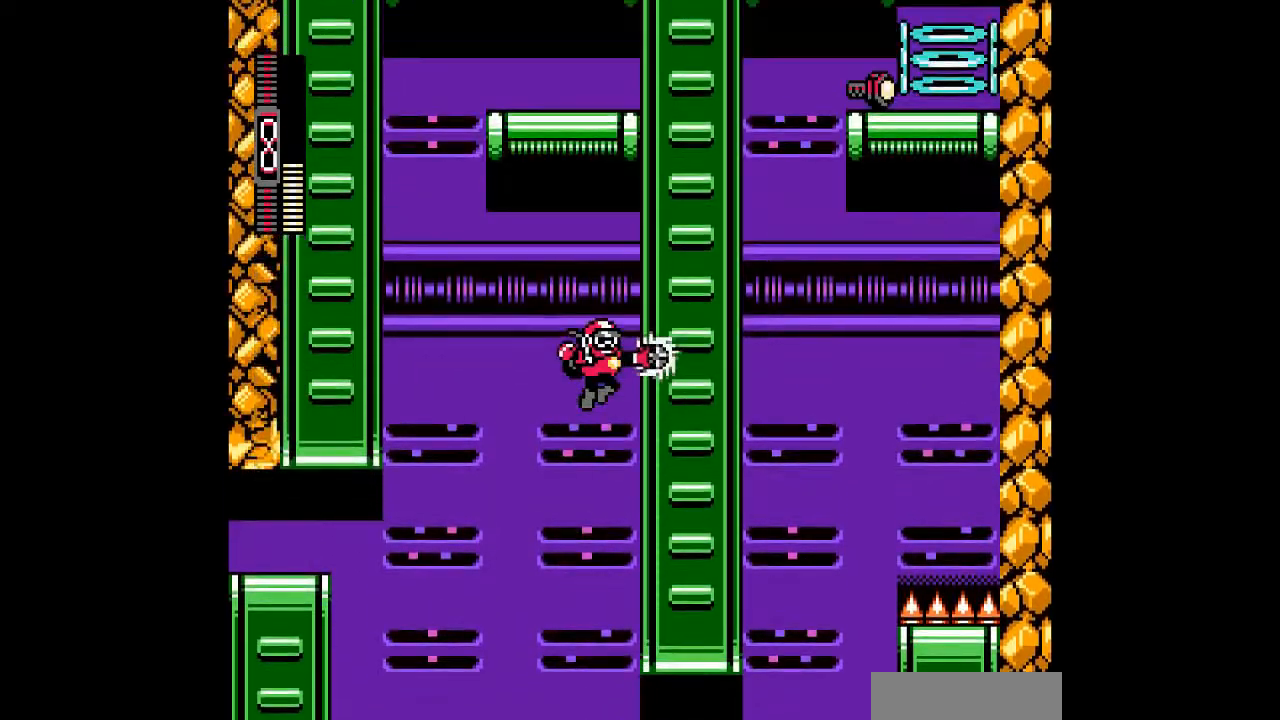
{"buttons": ["DPAD_LEFT"], "events": [[467, "DPAD_LEFT", "down"]]}
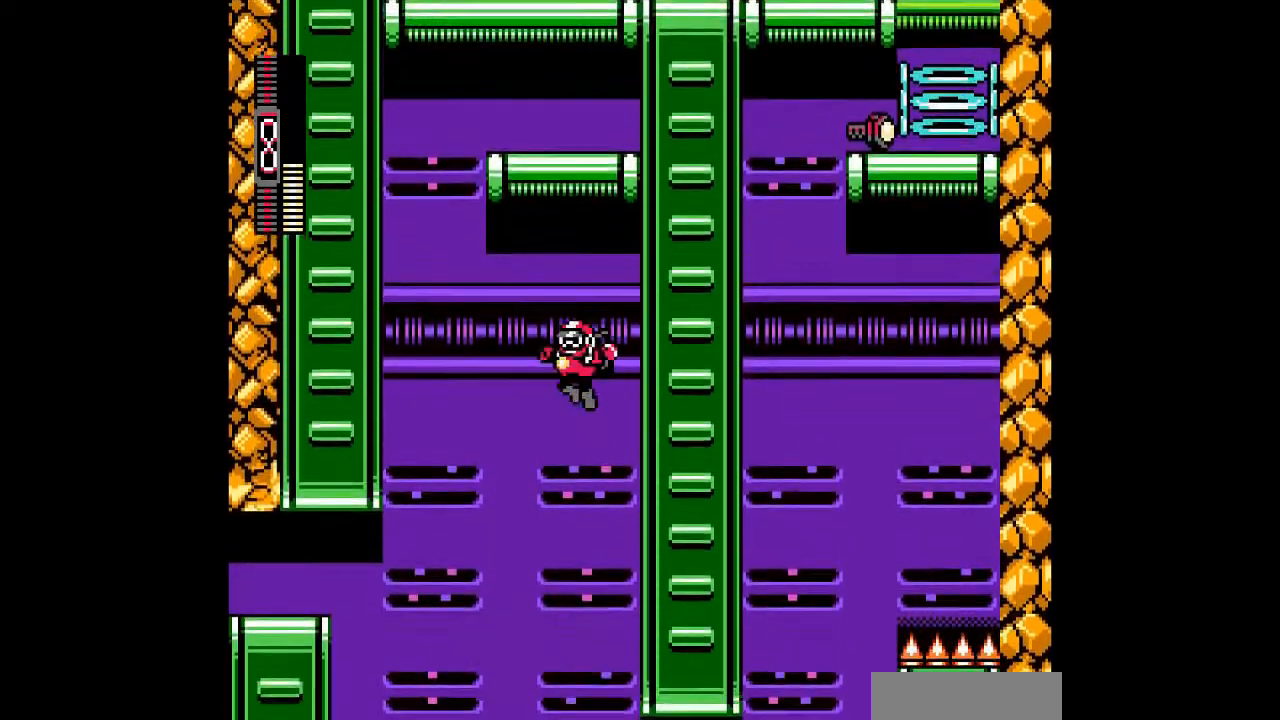
{"buttons": [], "events": [[200, "DPAD_LEFT", "up"]]}
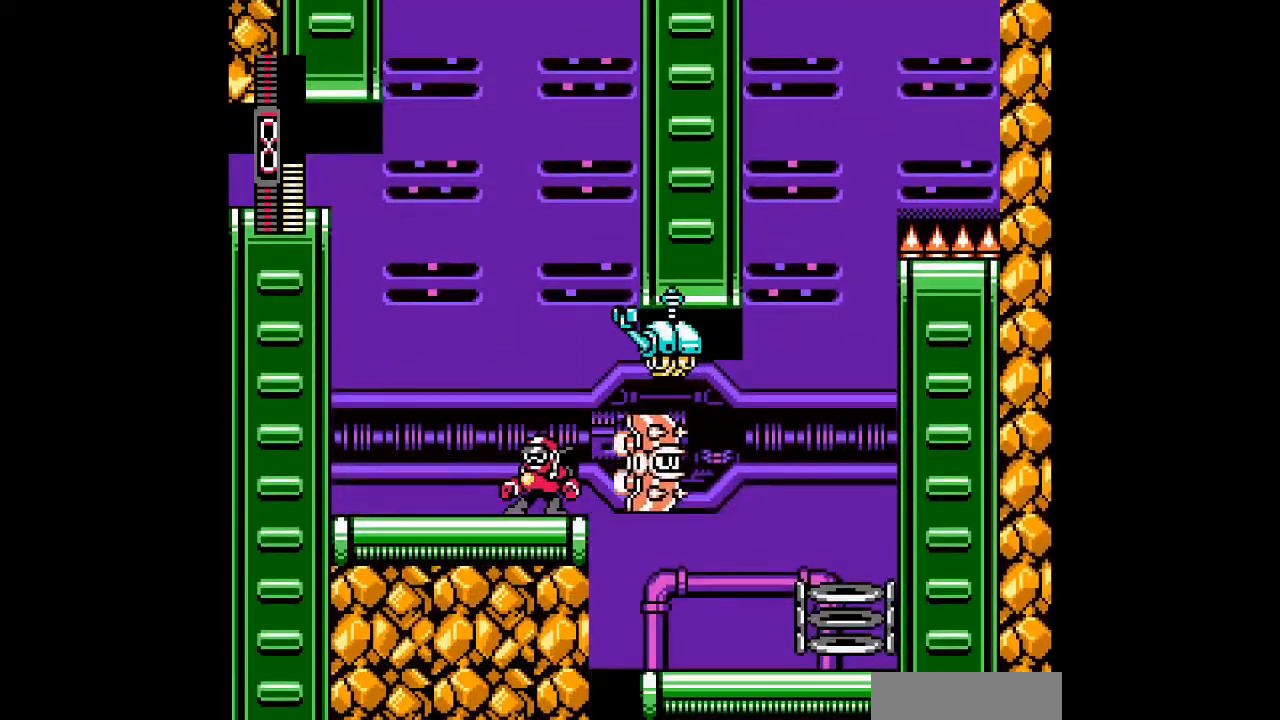
{"buttons": ["DPAD_RIGHT"], "events": [[400, "DPAD_RIGHT", "down"]]}
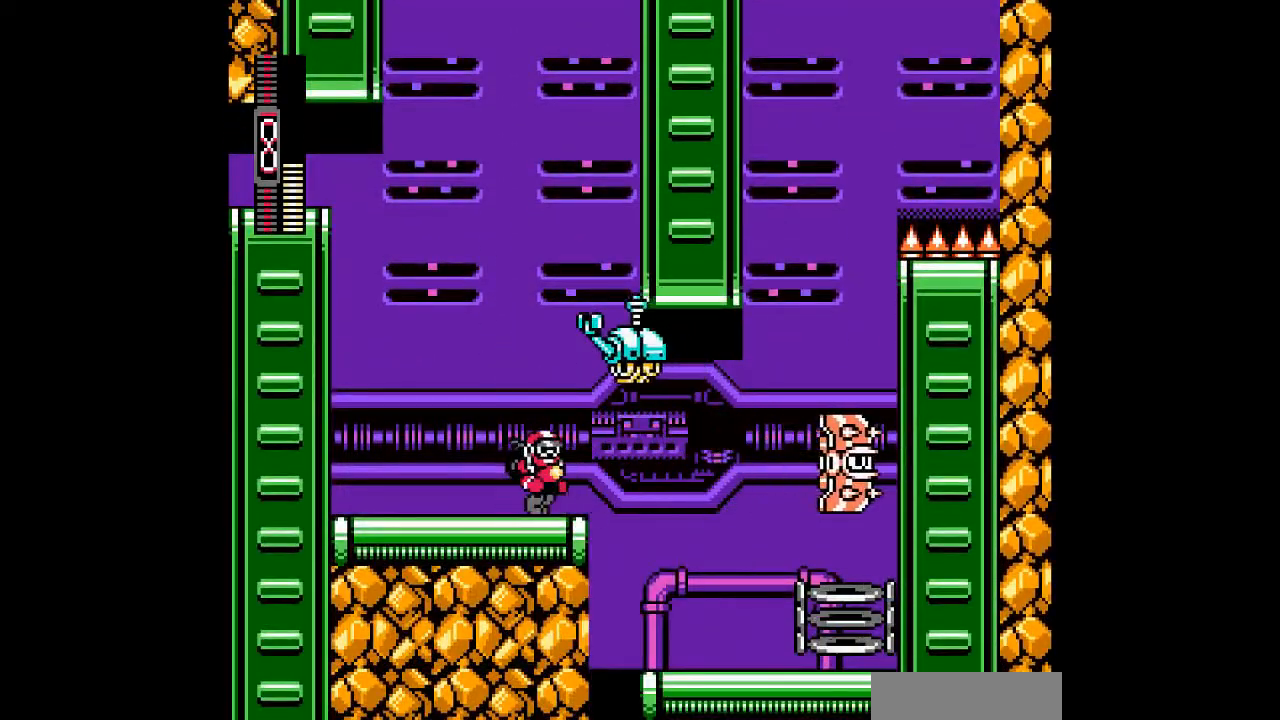
{"buttons": [], "events": [[67, "DPAD_RIGHT", "up"], [100, "B", "down"], [200, "B", "up"]]}
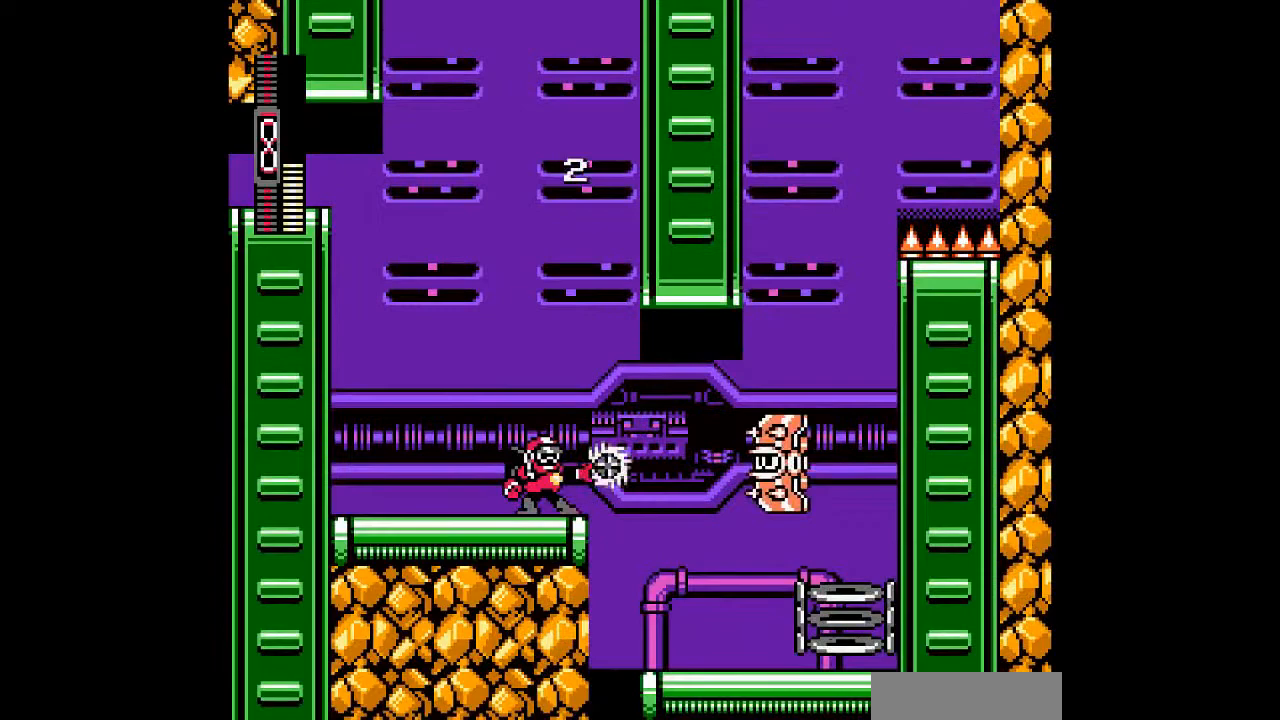
{"buttons": ["B", "DPAD_RIGHT"], "events": [[200, "B", "down"], [367, "DPAD_RIGHT", "down"]]}
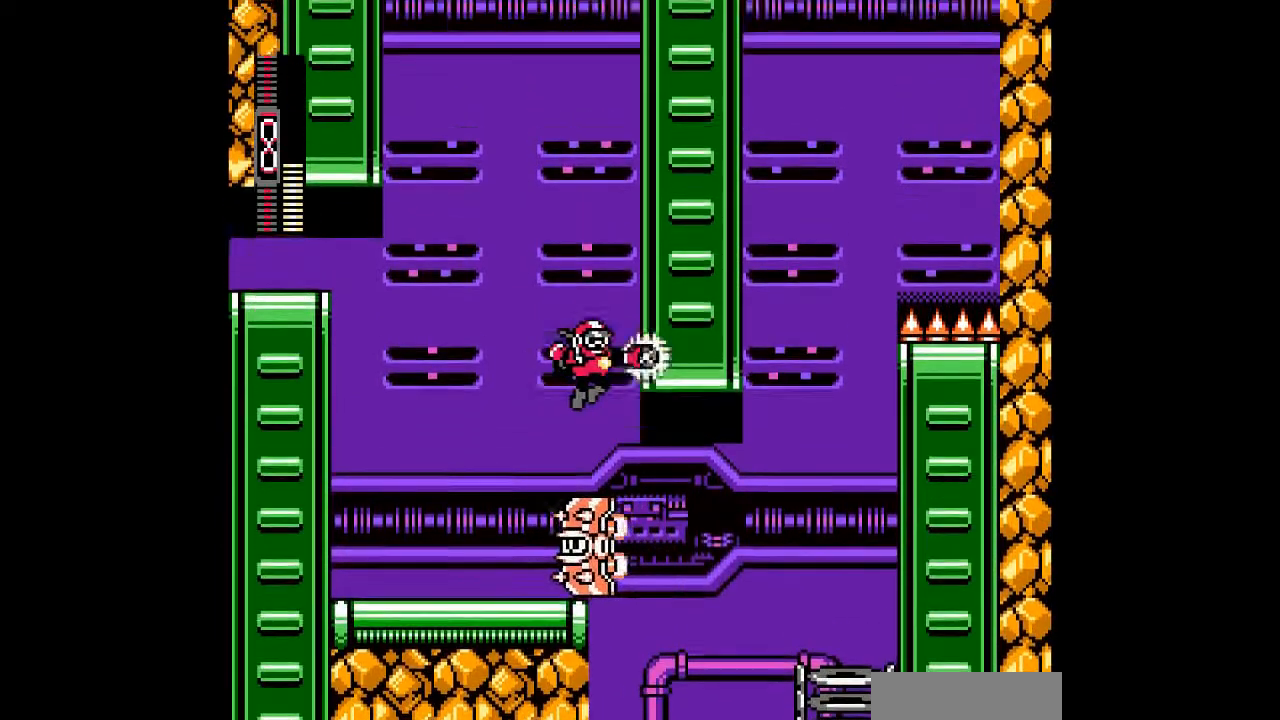
{"buttons": ["DPAD_RIGHT"], "events": [[33, "B", "up"]]}
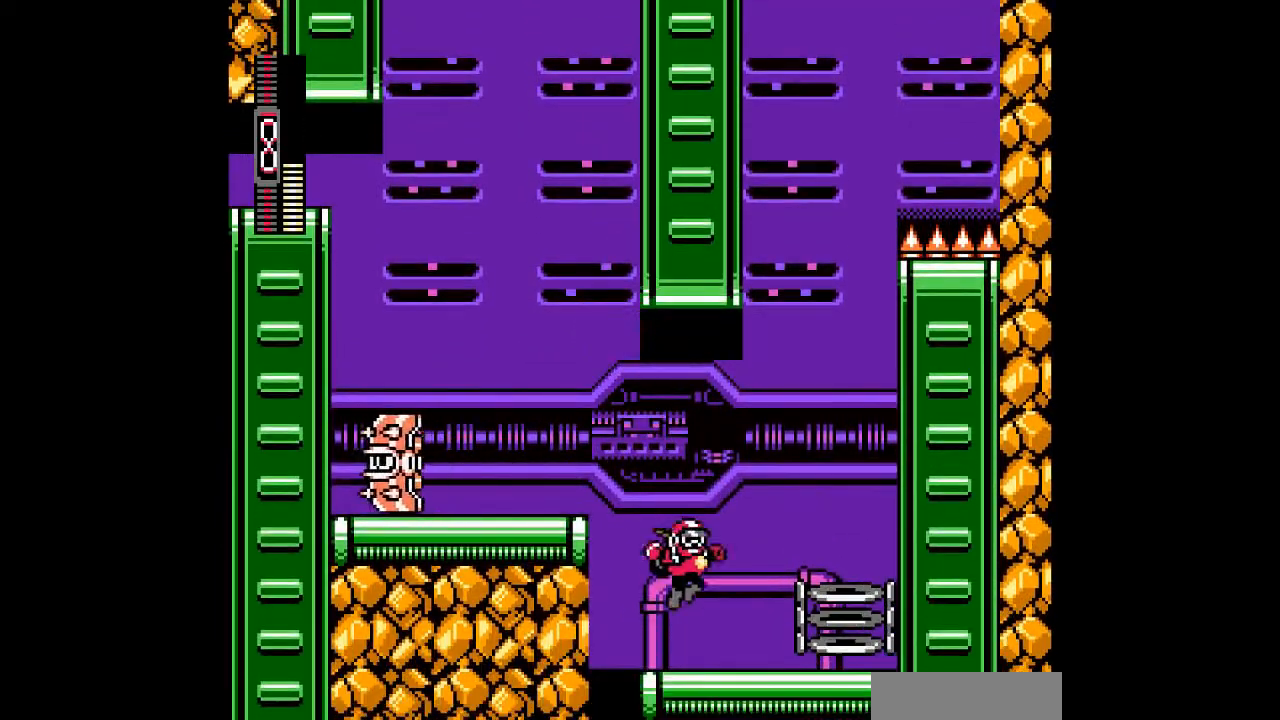
{"buttons": ["B", "DPAD_RIGHT"], "events": [[133, "DPAD_RIGHT", "up"], [267, "B", "down"], [300, "DPAD_RIGHT", "down"]]}
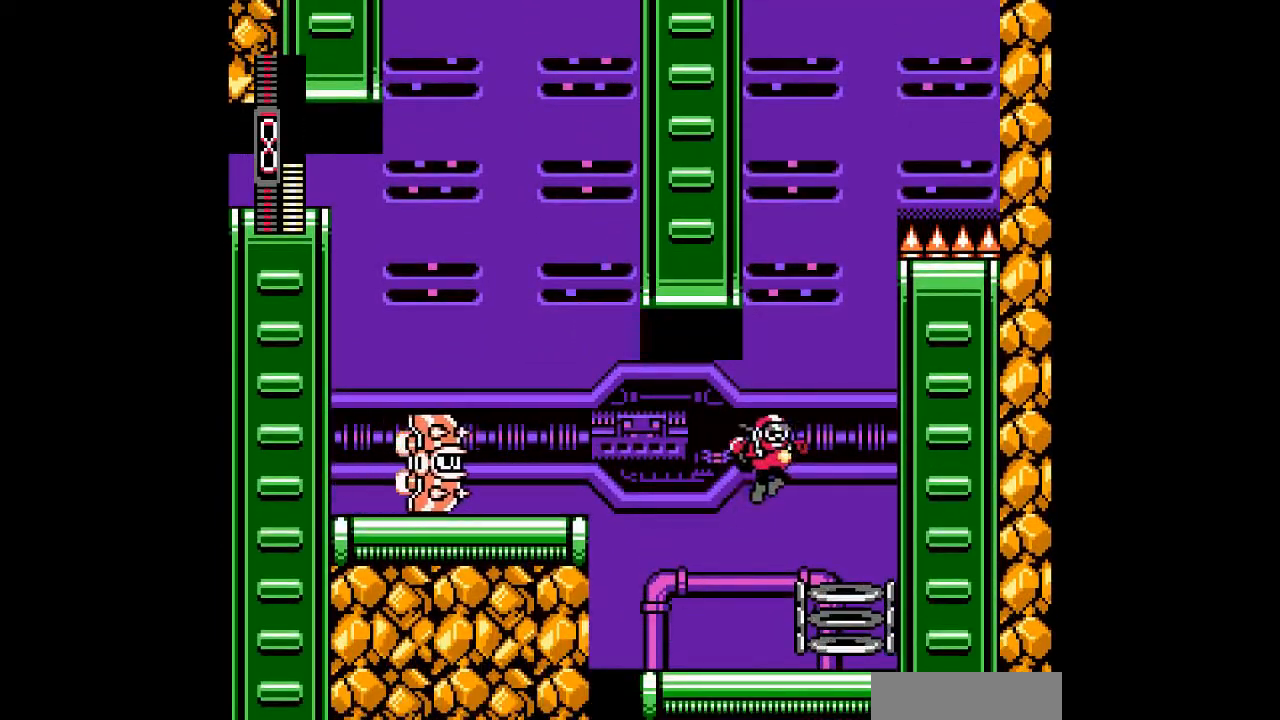
{"buttons": [], "events": [[33, "B", "up"], [300, "DPAD_RIGHT", "up"], [367, "DPAD_LEFT", "down"], [433, "DPAD_LEFT", "up"]]}
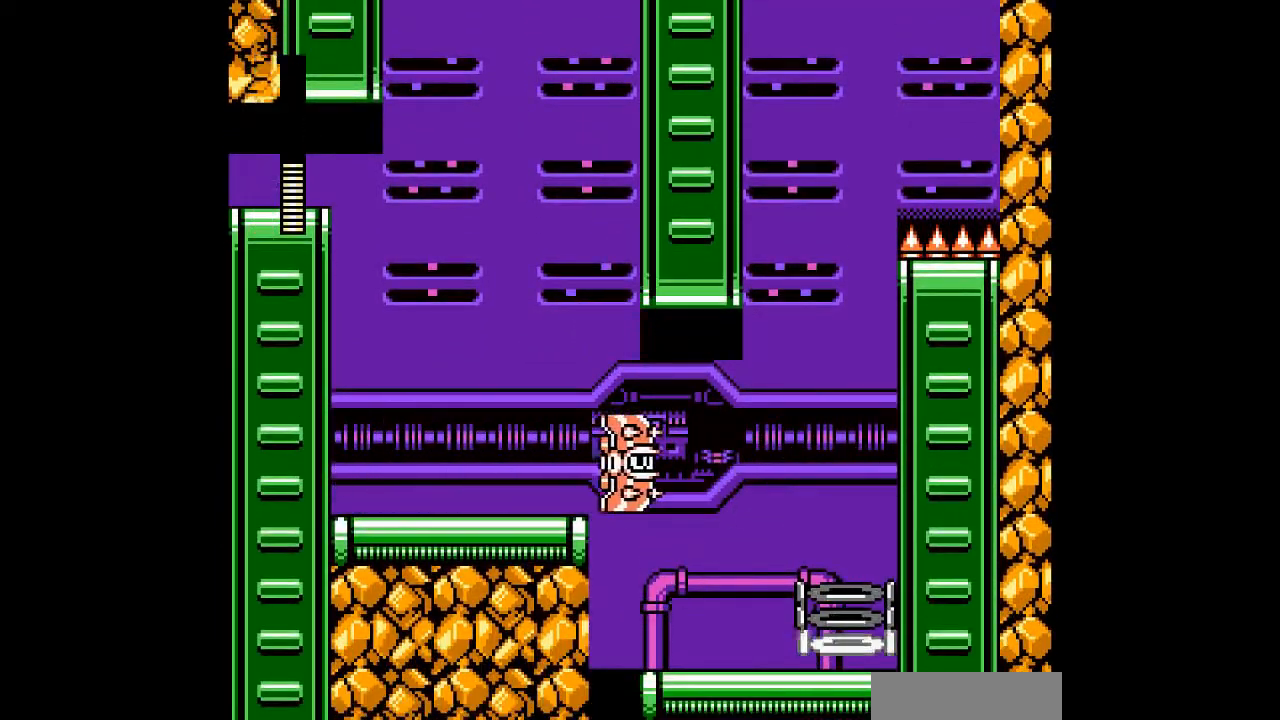
{"buttons": [], "events": []}
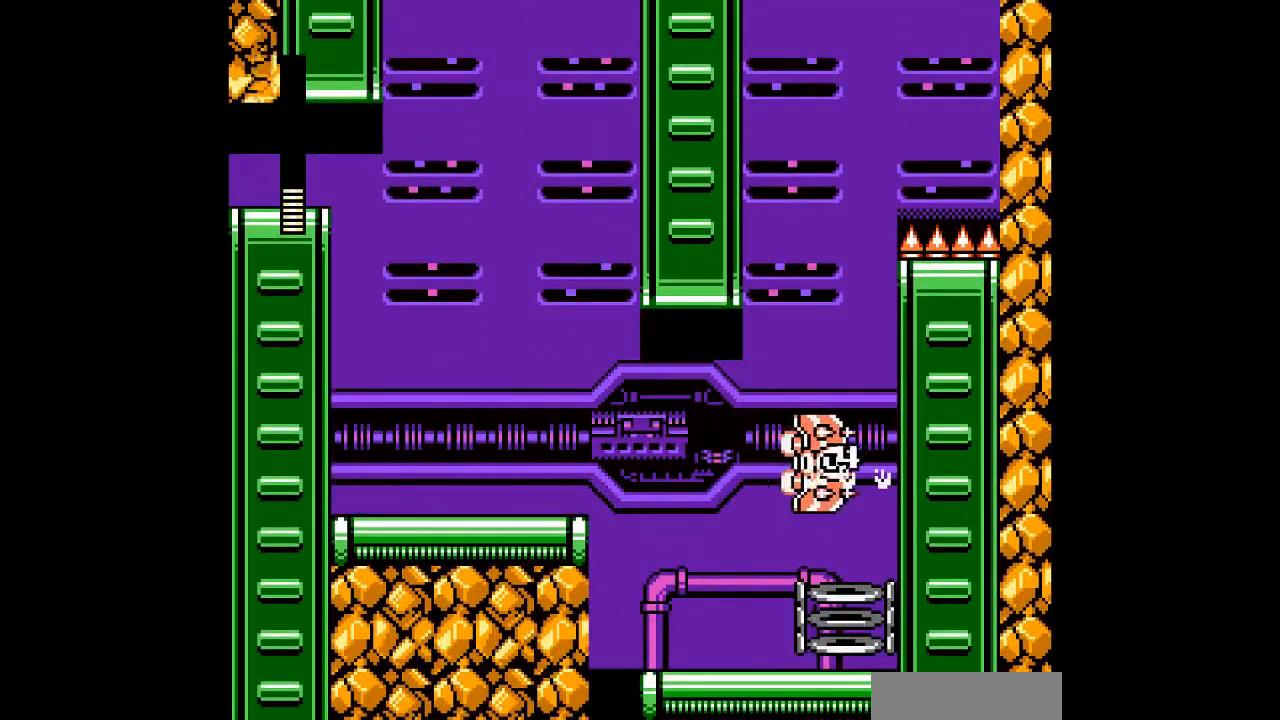
{"buttons": [], "events": []}
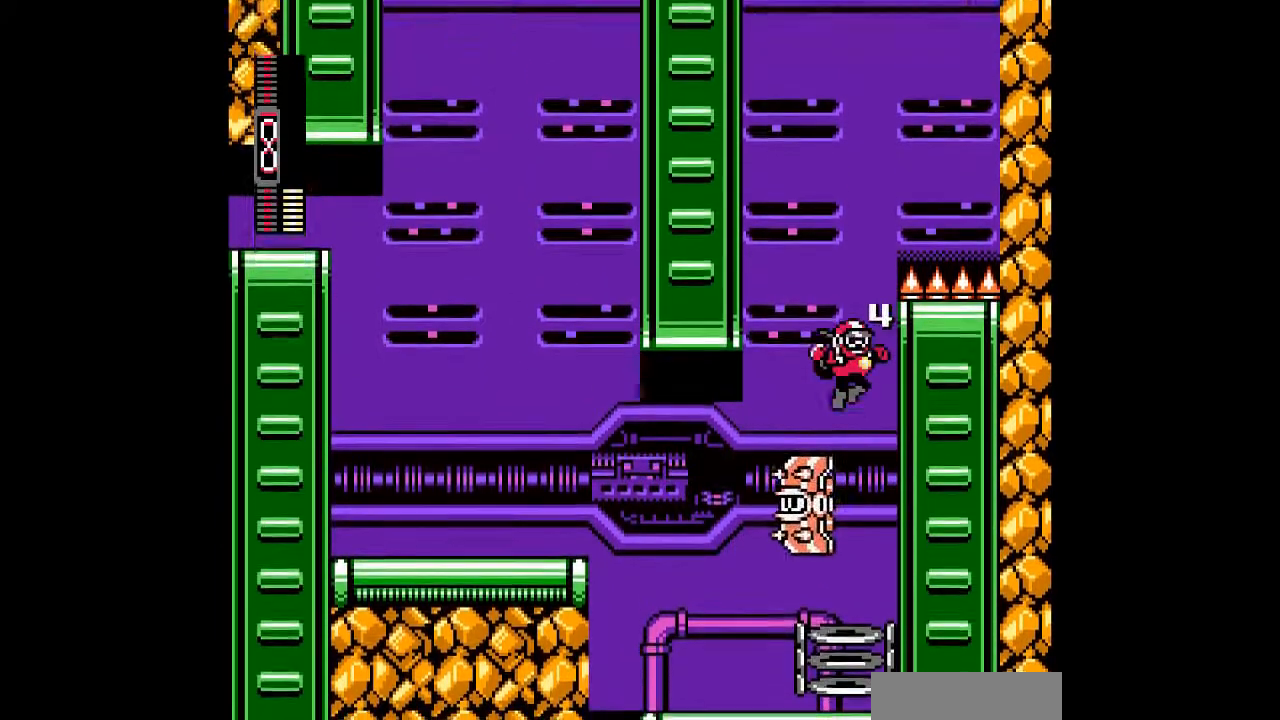
{"buttons": [], "events": []}
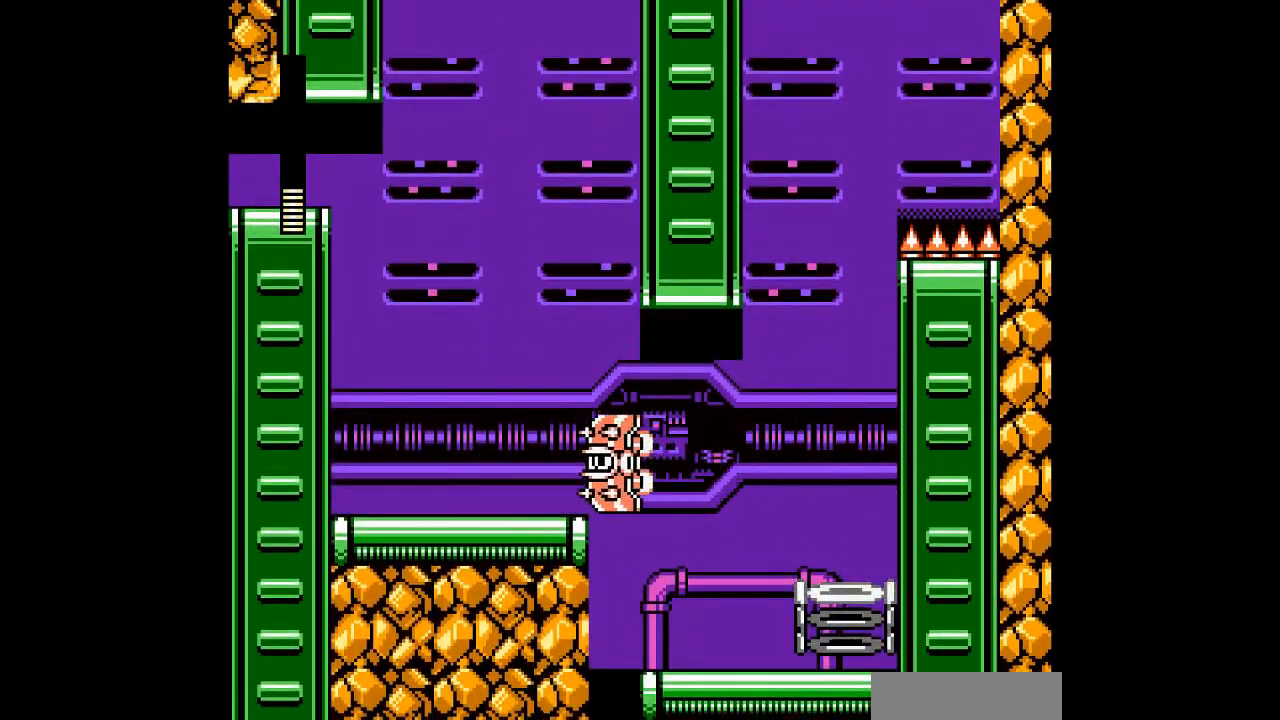
{"buttons": [], "events": []}
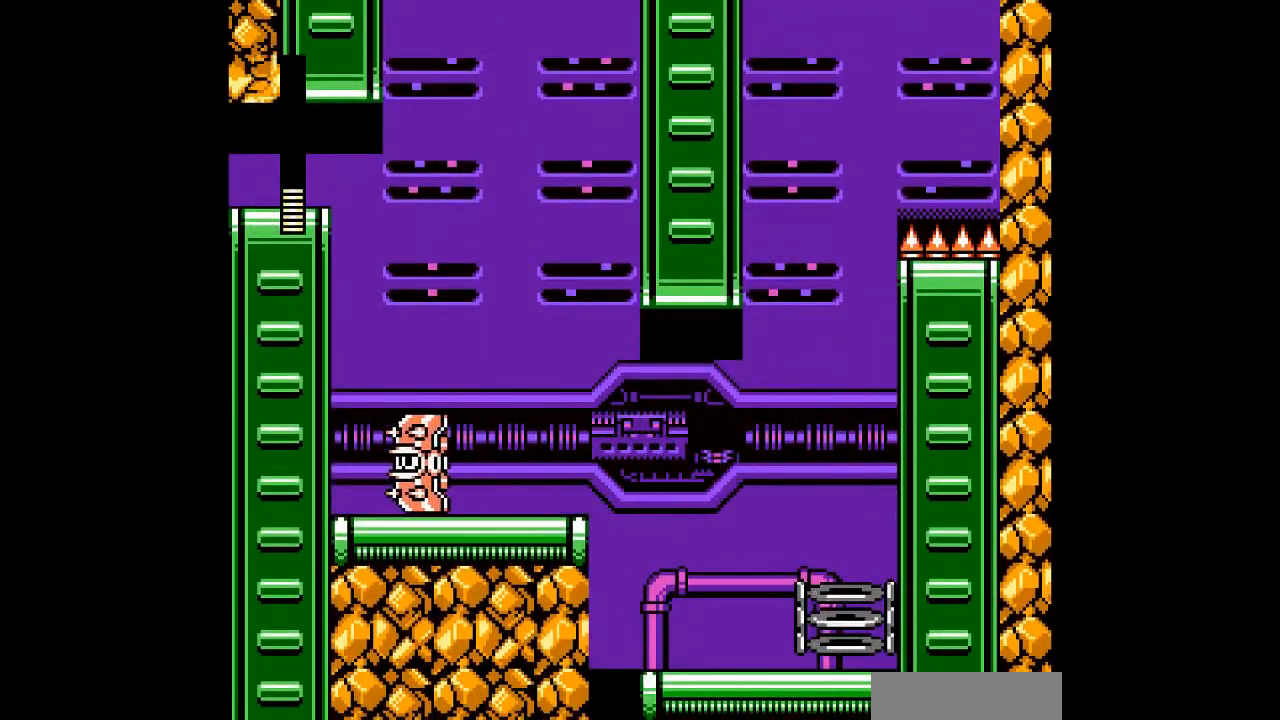
{"buttons": [], "events": [[100, "DPAD_LEFT", "down"], [267, "DPAD_LEFT", "up"]]}
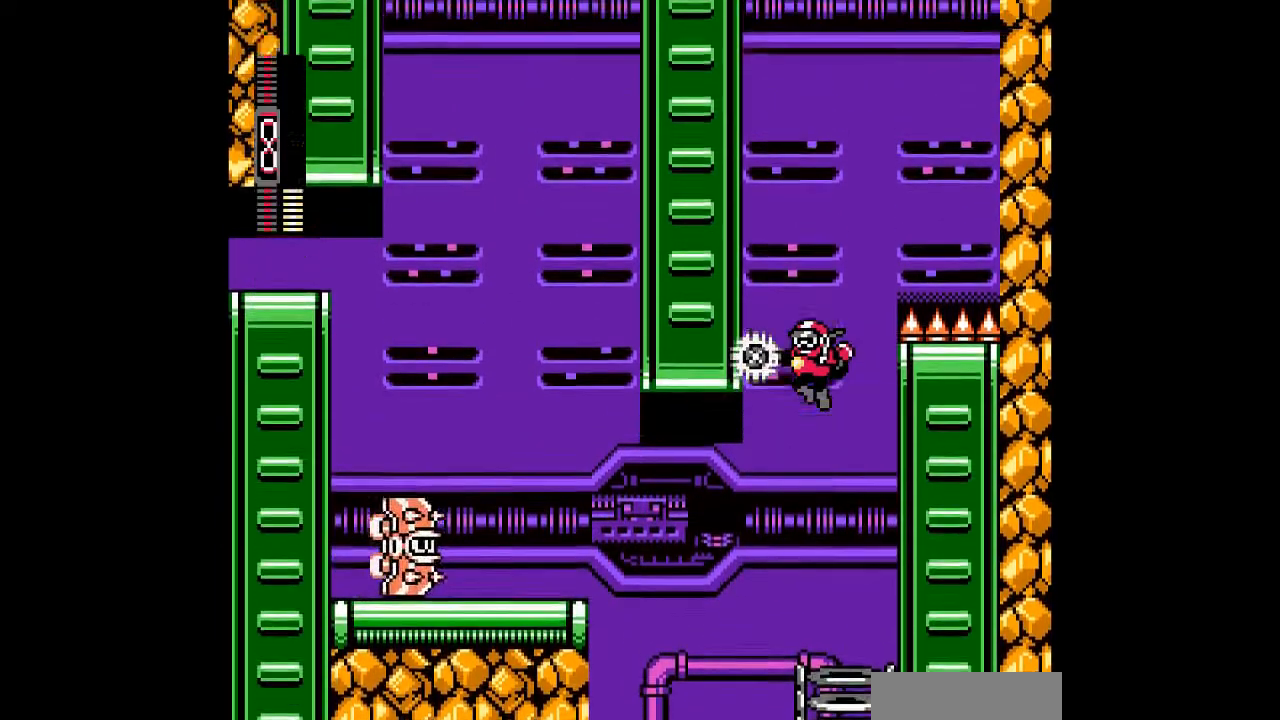
{"buttons": [], "events": [[333, "DPAD_LEFT", "down"], [467, "DPAD_LEFT", "up"]]}
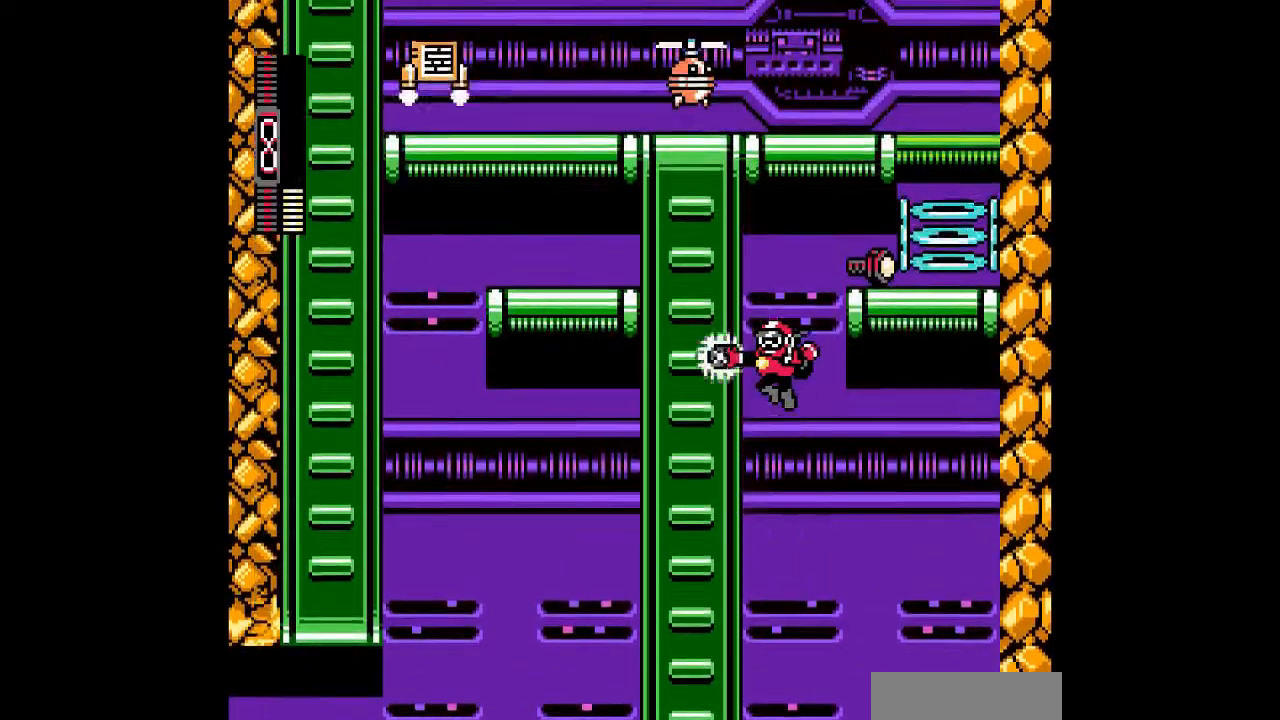
{"buttons": ["DPAD_RIGHT"], "events": [[200, "DPAD_RIGHT", "down"]]}
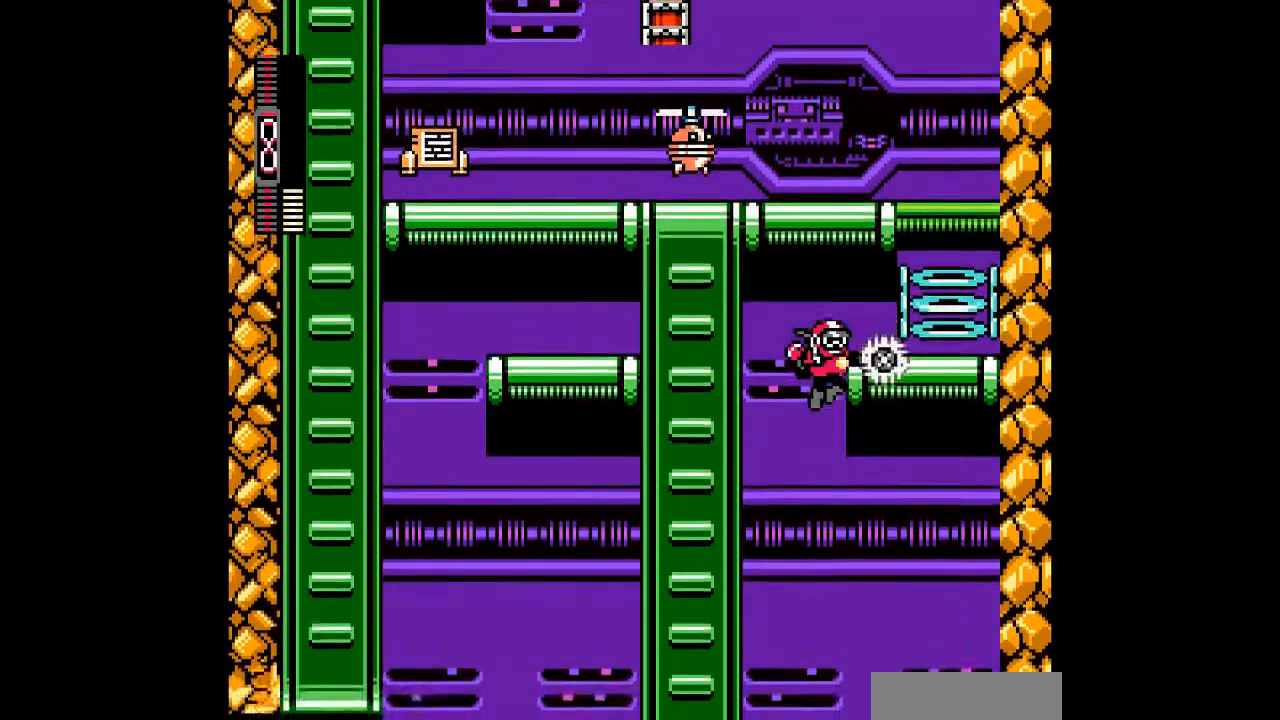
{"buttons": [], "events": [[100, "DPAD_RIGHT", "up"]]}
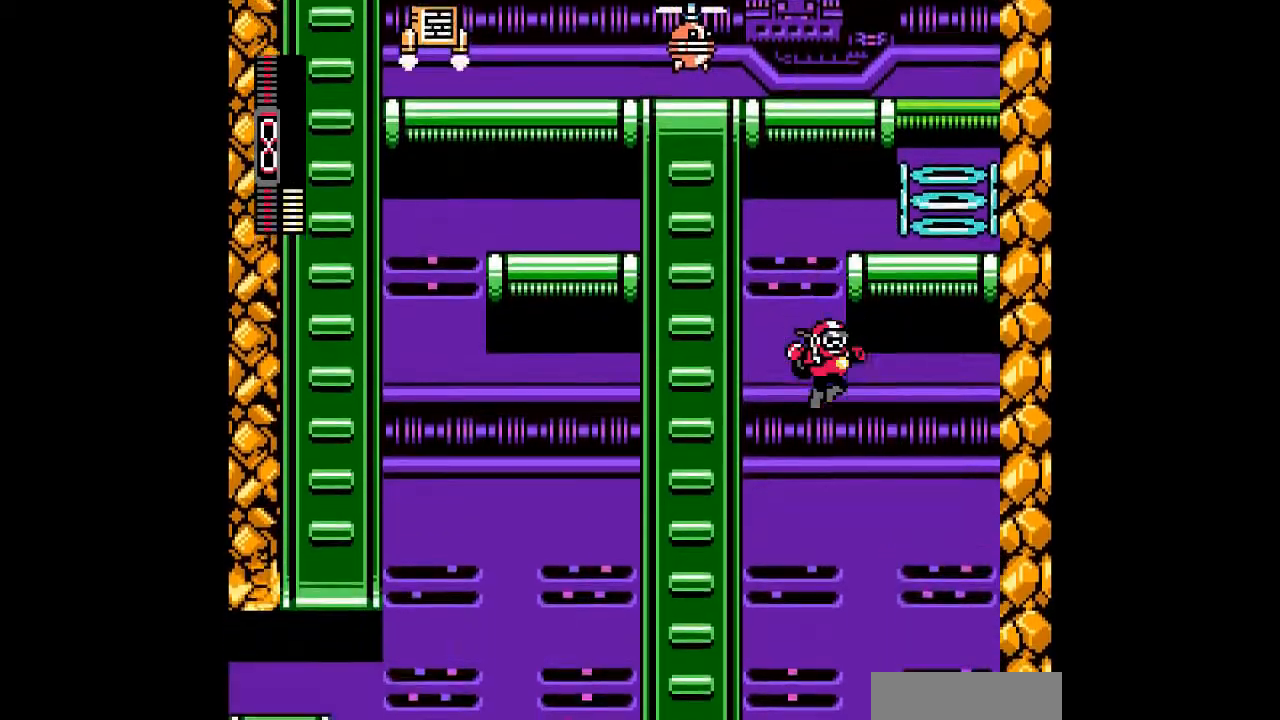
{"buttons": [], "events": [[133, "DPAD_LEFT", "down"], [500, "DPAD_LEFT", "up"]]}
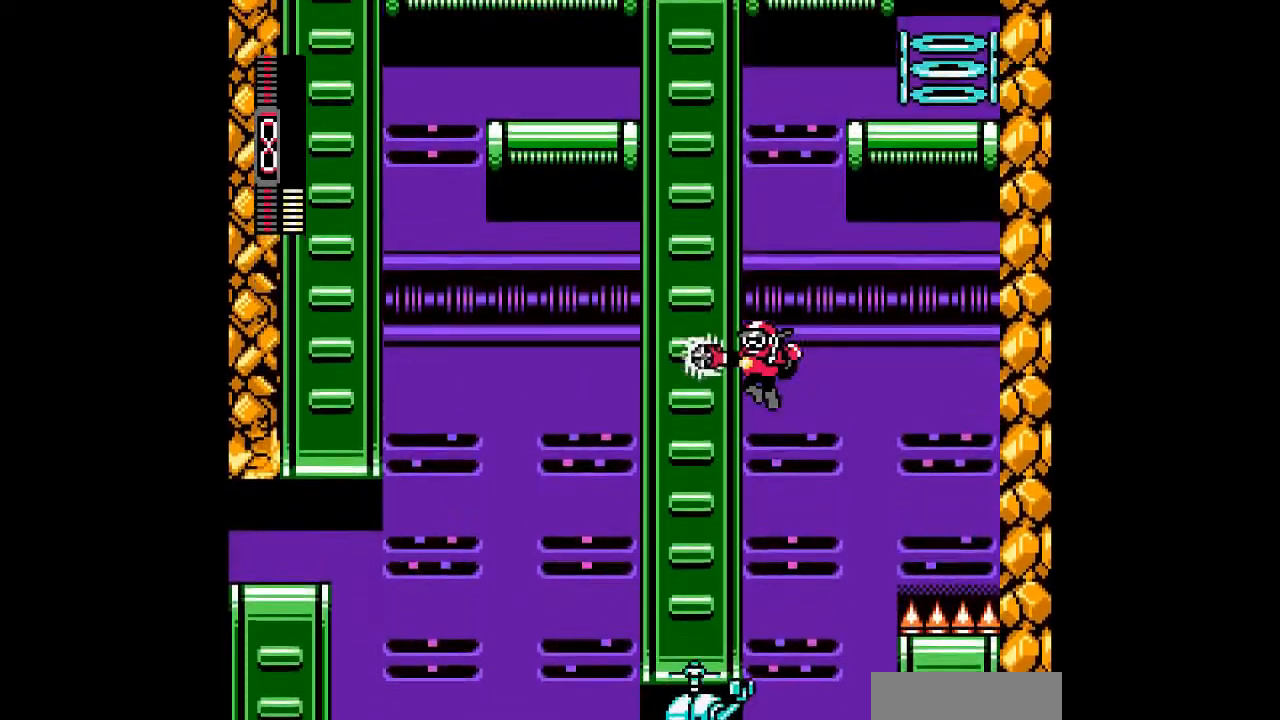
{"buttons": ["DPAD_RIGHT"], "events": [[167, "DPAD_RIGHT", "down"]]}
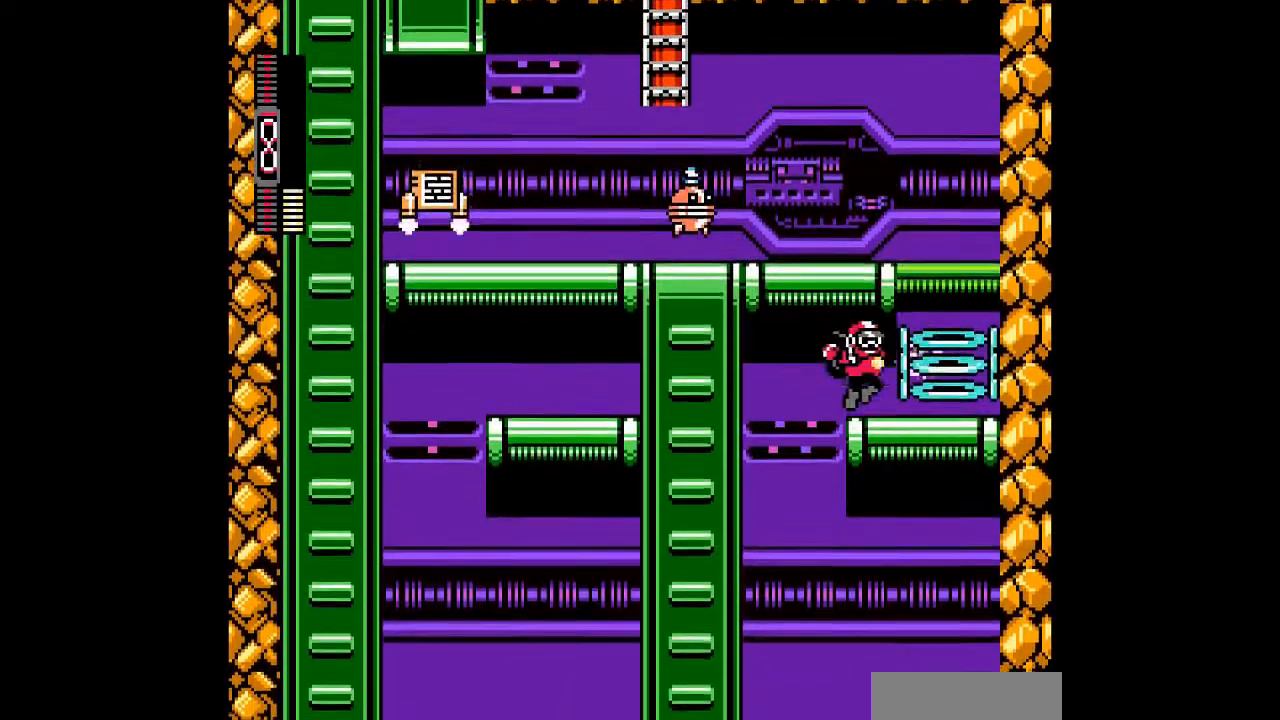
{"buttons": [], "events": [[400, "DPAD_RIGHT", "up"]]}
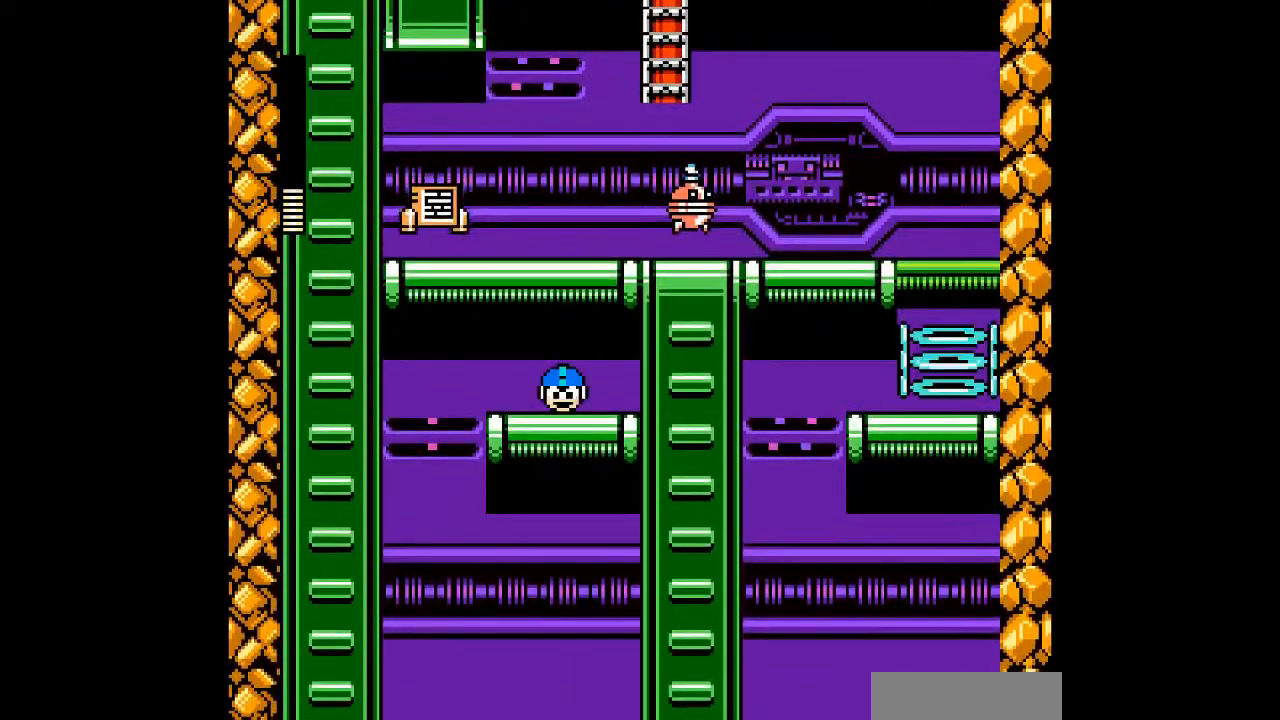
{"buttons": [], "events": []}
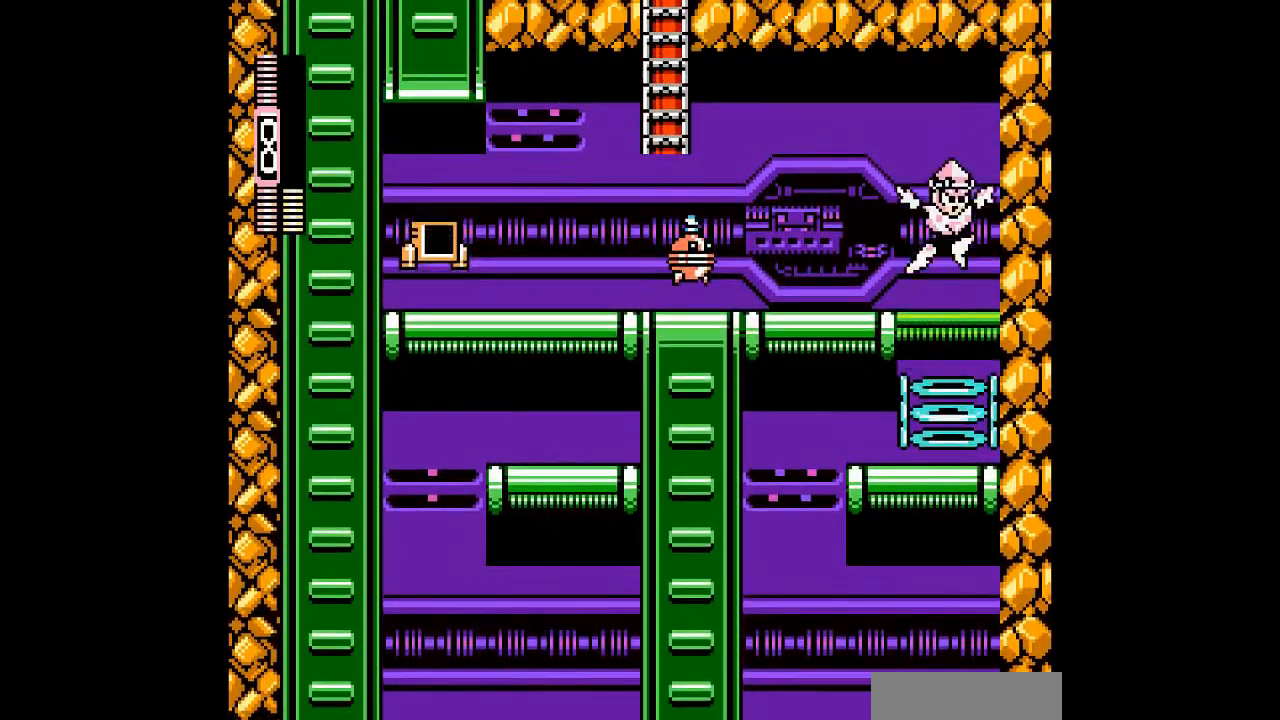
{"buttons": ["DPAD_LEFT"], "events": [[333, "DPAD_LEFT", "down"]]}